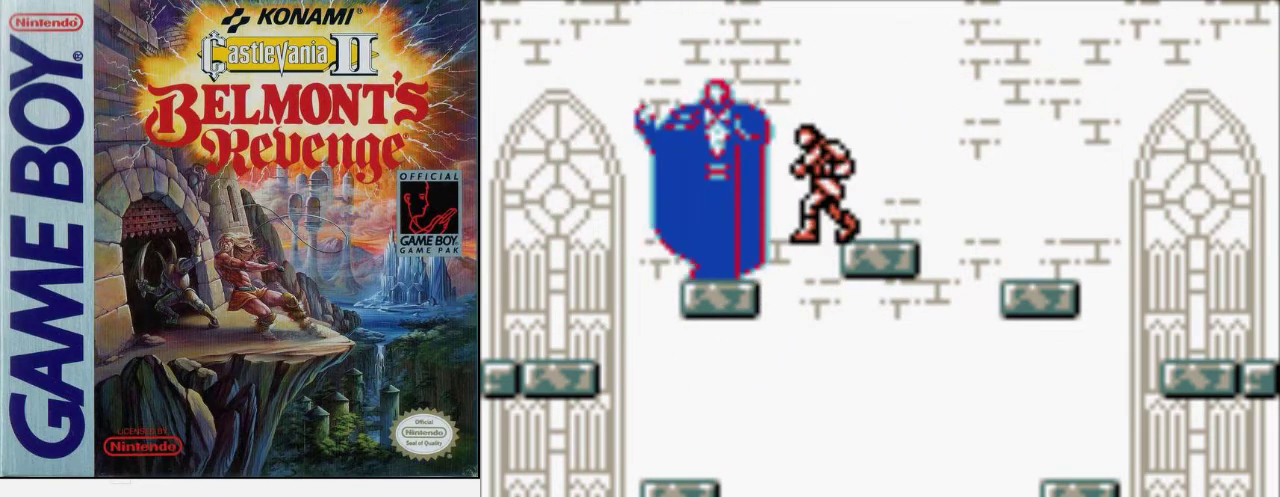
Gameplay with a controller (Nintendo layout); each line is a JSON object with the inputs held at the frame after it. "events" lists button and stick changes between this image and that frame as [ms after this image, input, new state], when the widget could be followed in between. Not read: DPAD_LEFT DPAD_RIGHT DPAD_UP L3 R3.
{"buttons": [], "events": [[267, "A", "up"]]}
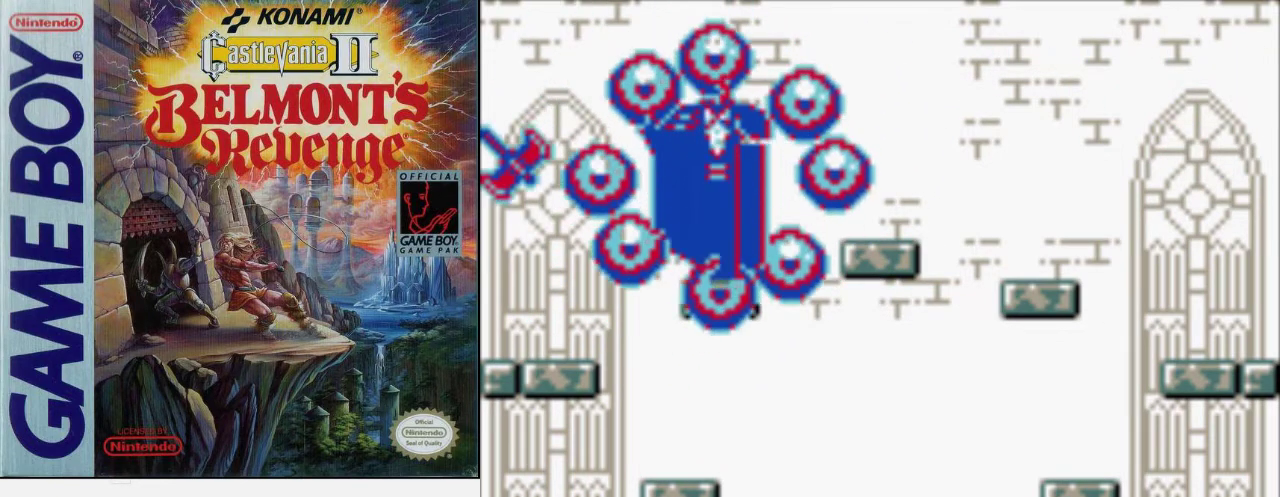
{"buttons": ["B"], "events": [[267, "A", "down"], [367, "A", "up"], [467, "B", "down"]]}
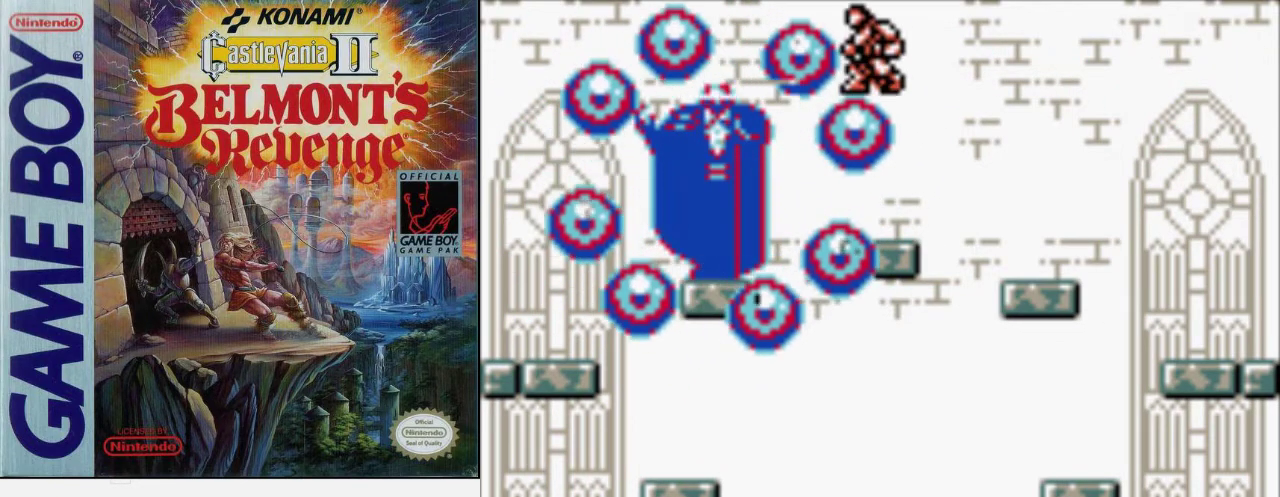
{"buttons": [], "events": [[233, "B", "up"]]}
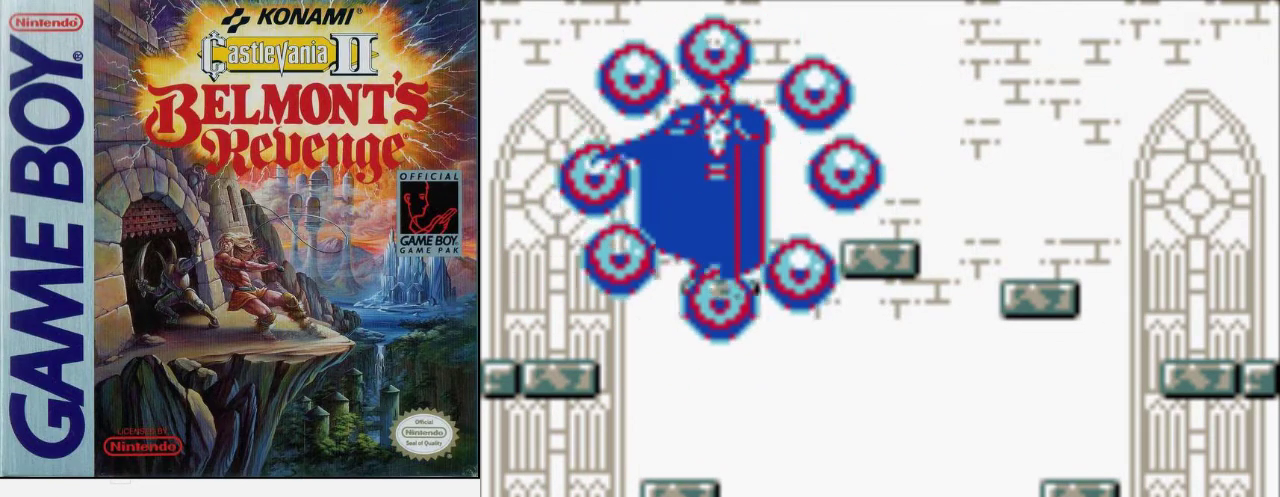
{"buttons": ["B"], "events": [[67, "A", "down"], [200, "A", "up"], [300, "B", "down"]]}
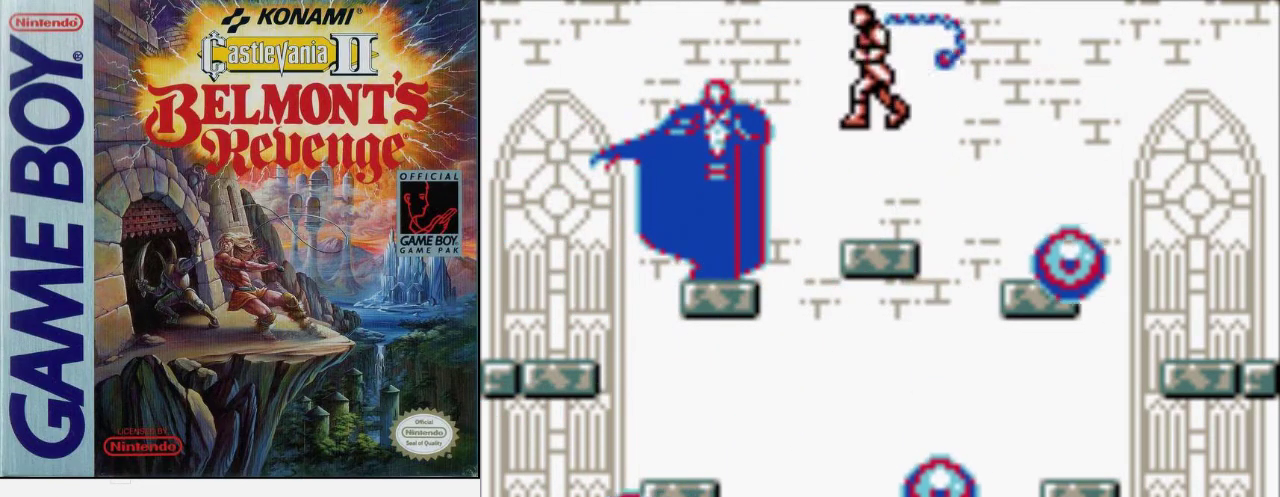
{"buttons": [], "events": [[167, "B", "up"]]}
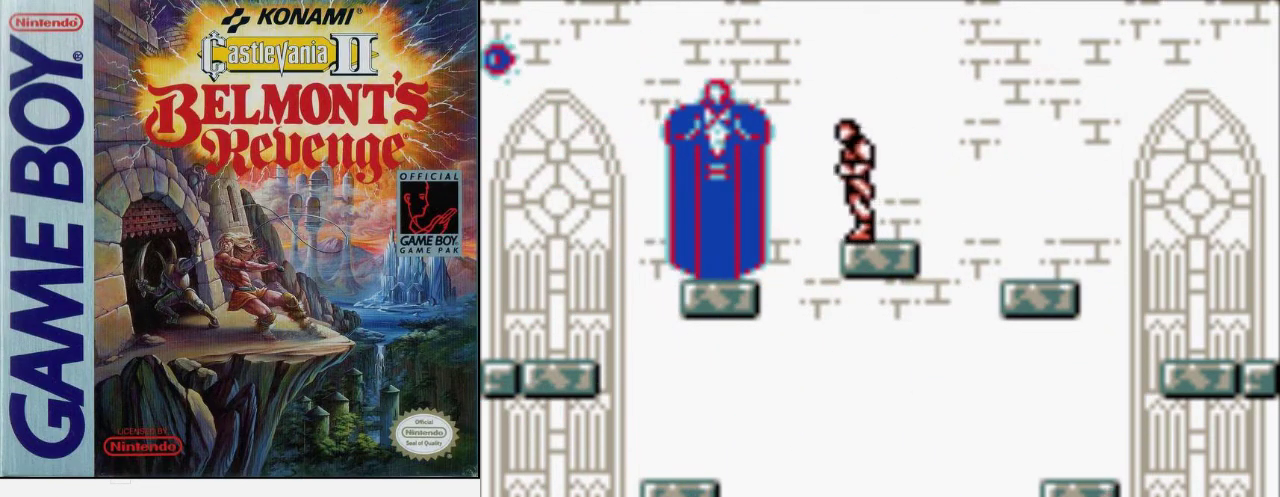
{"buttons": [], "events": [[267, "B", "down"], [467, "B", "up"]]}
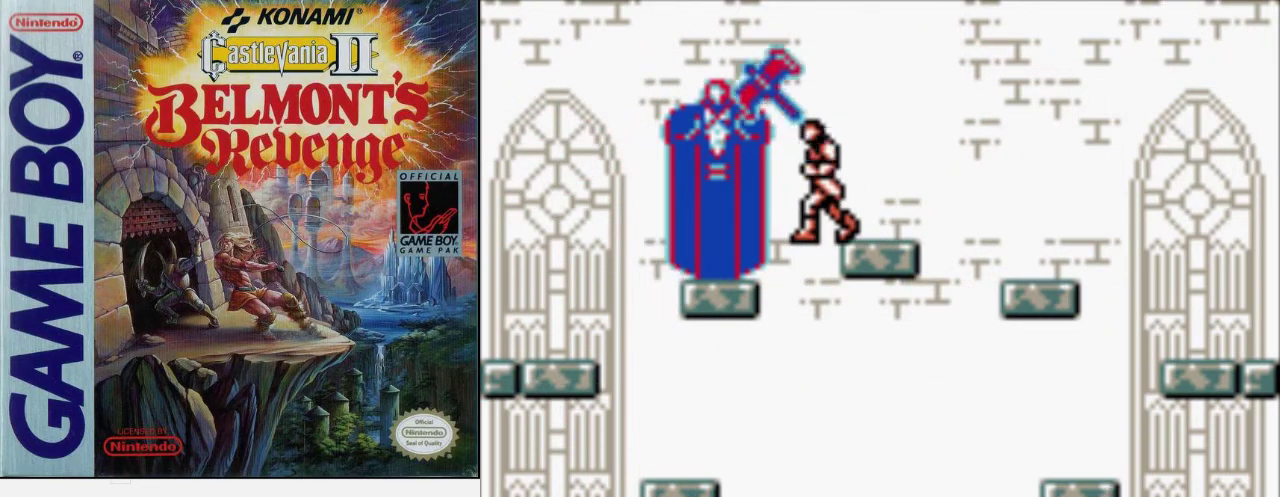
{"buttons": [], "events": []}
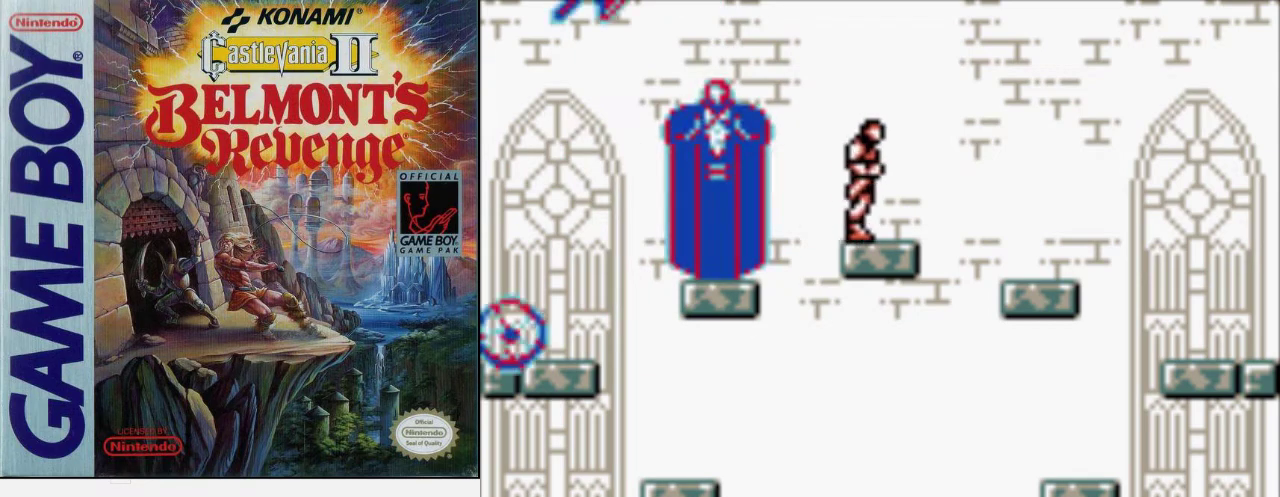
{"buttons": [], "events": []}
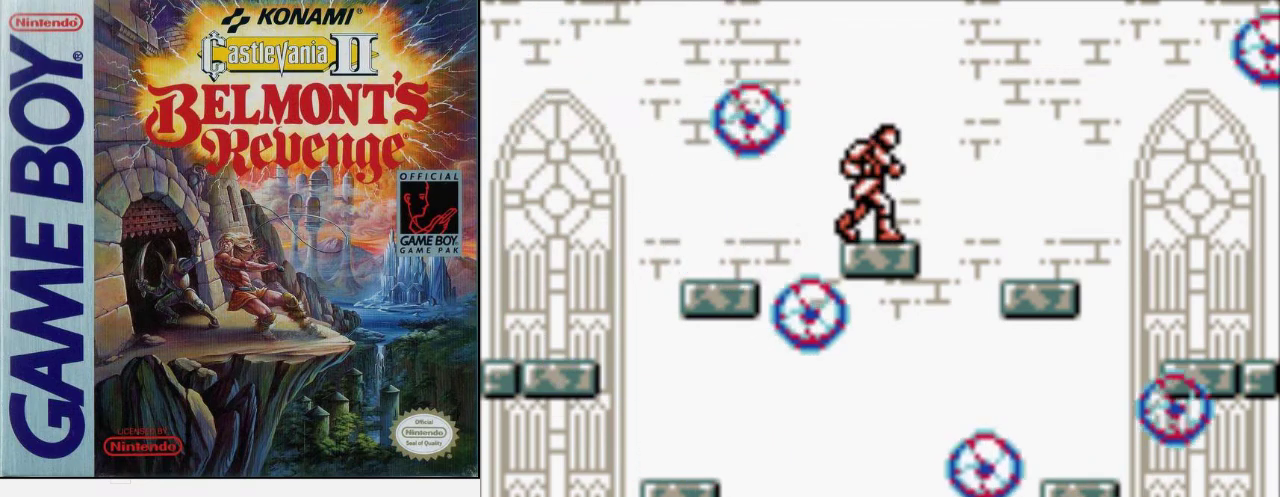
{"buttons": [], "events": []}
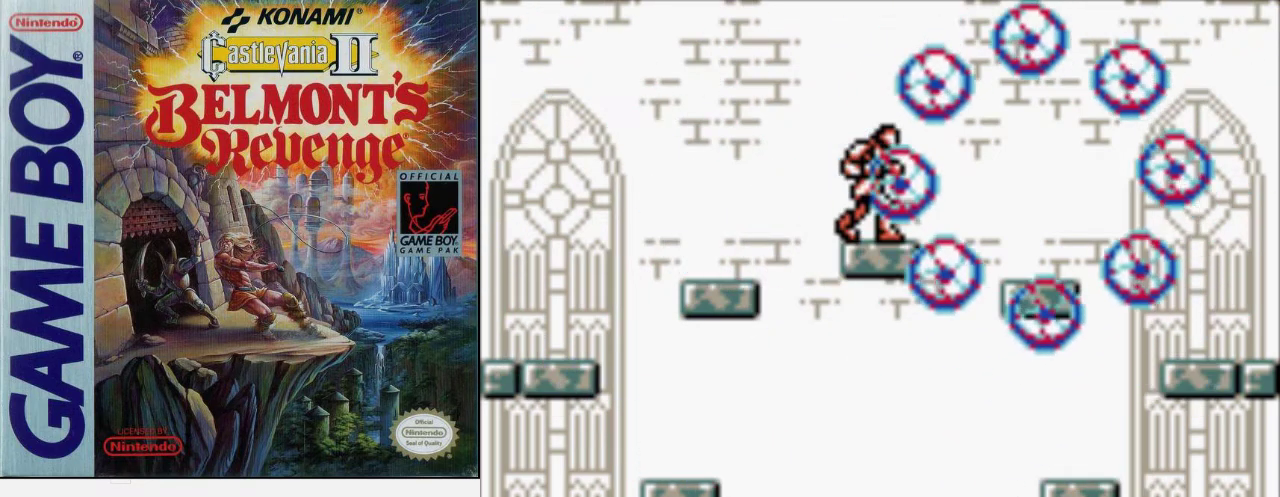
{"buttons": [], "events": []}
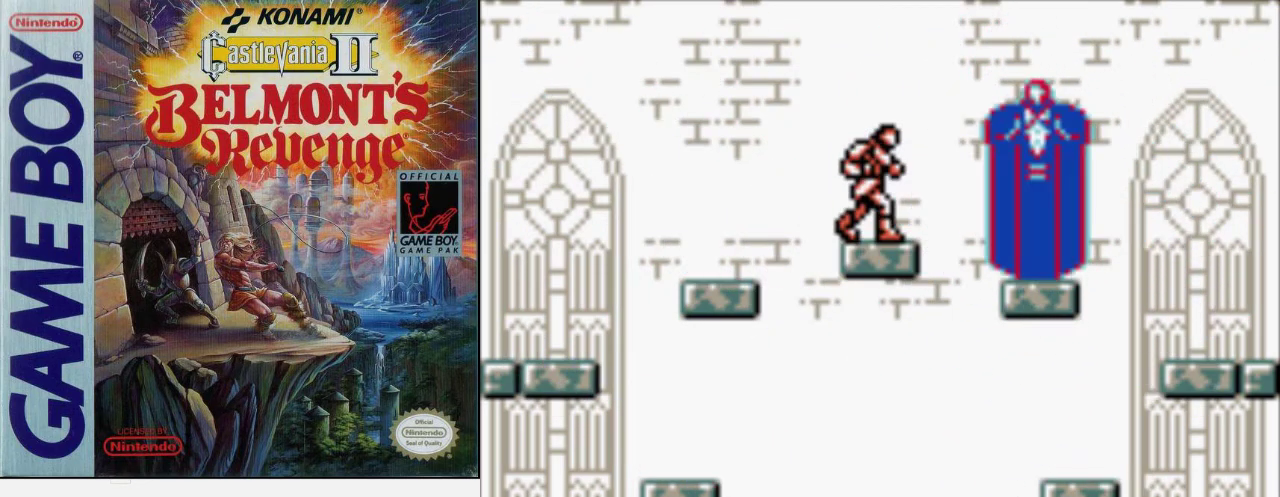
{"buttons": [], "events": []}
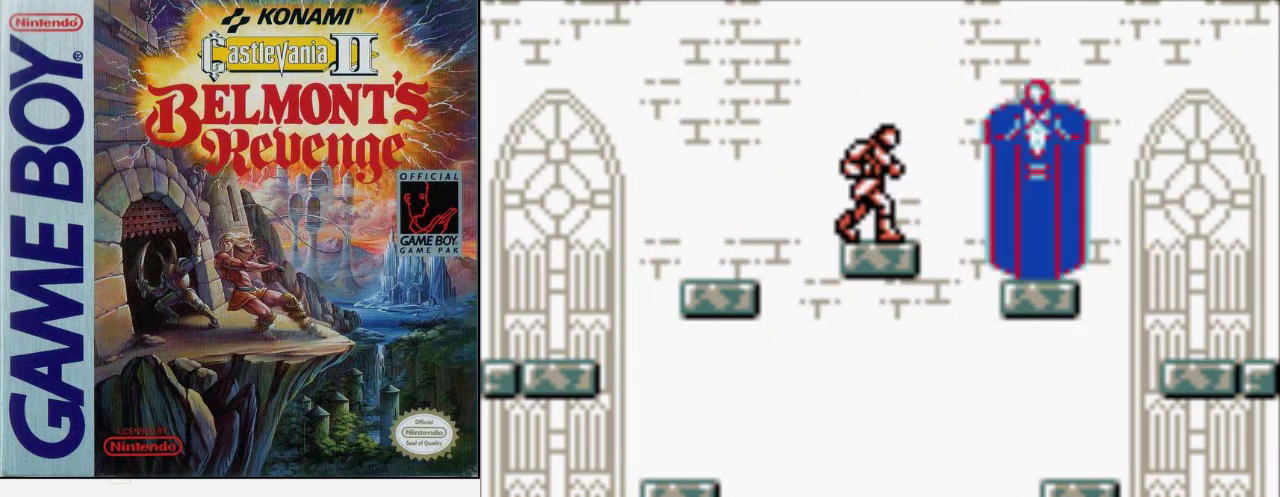
{"buttons": ["B"], "events": [[33, "A", "down"], [167, "A", "up"], [300, "B", "down"]]}
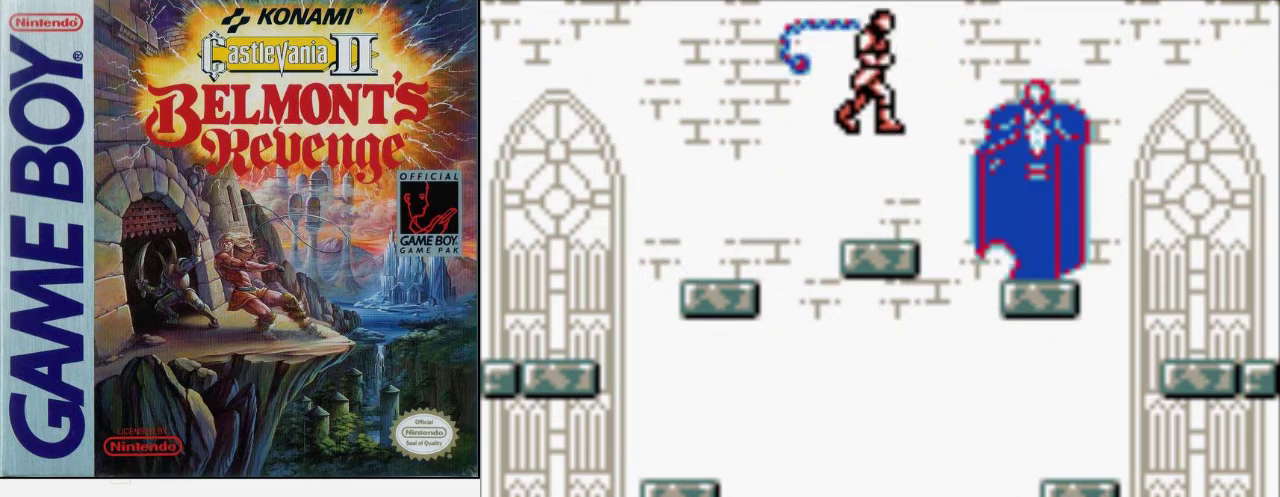
{"buttons": ["A"], "events": [[167, "B", "up"], [367, "A", "down"]]}
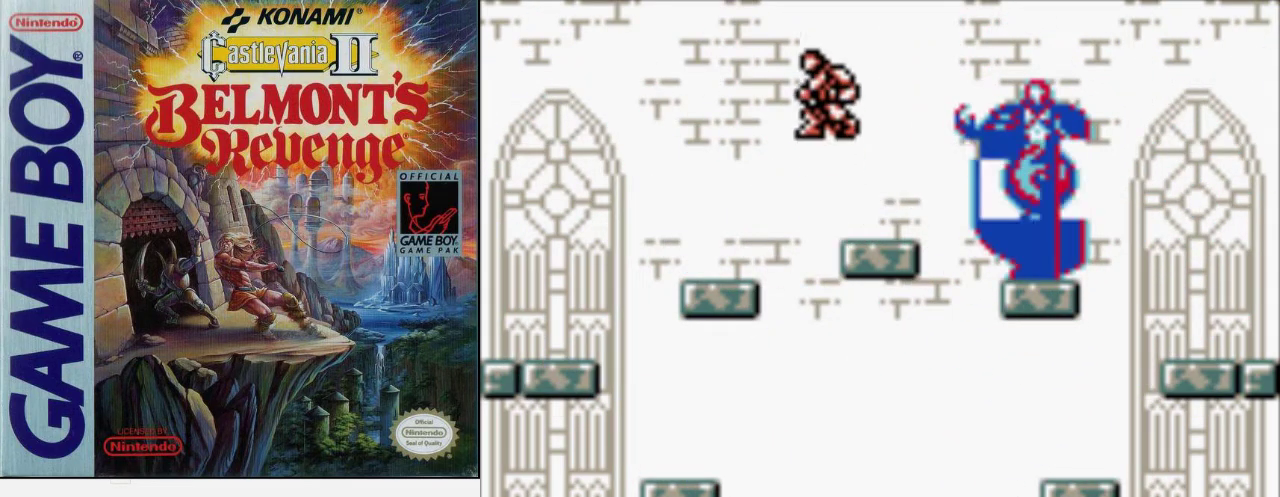
{"buttons": [], "events": [[33, "A", "up"]]}
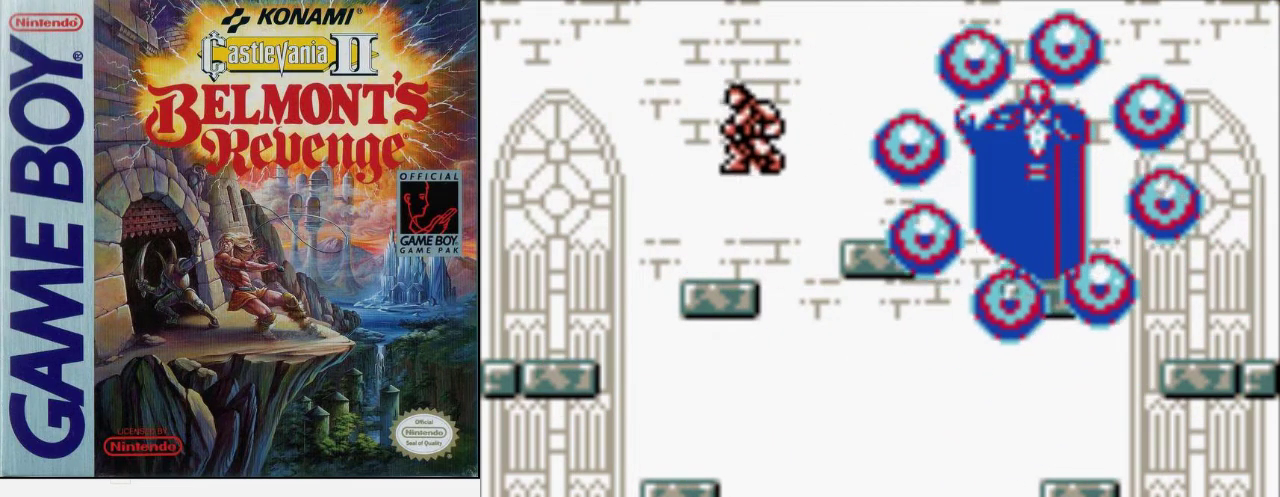
{"buttons": [], "events": []}
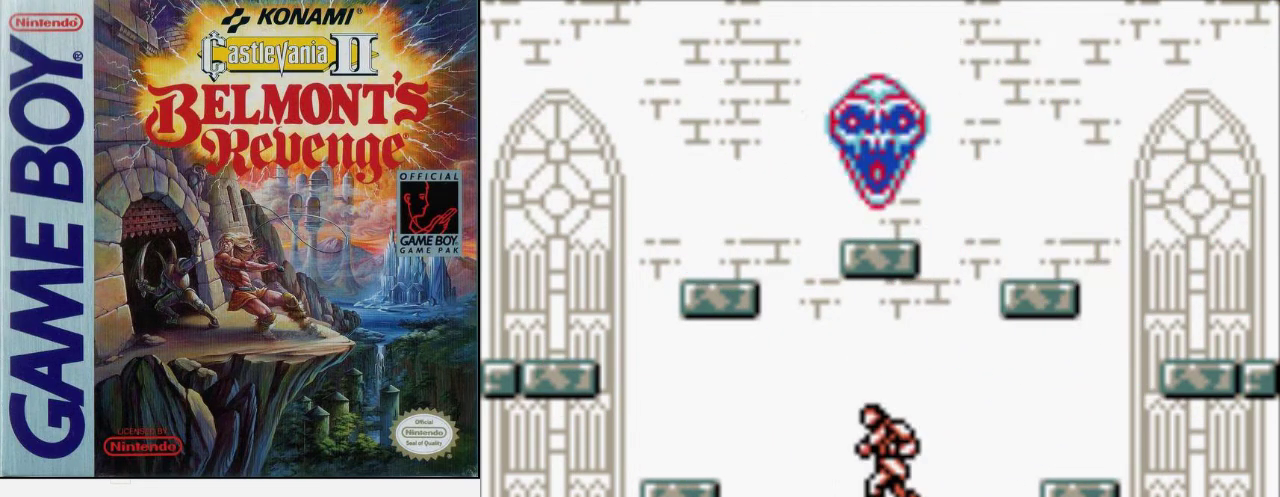
{"buttons": [], "events": []}
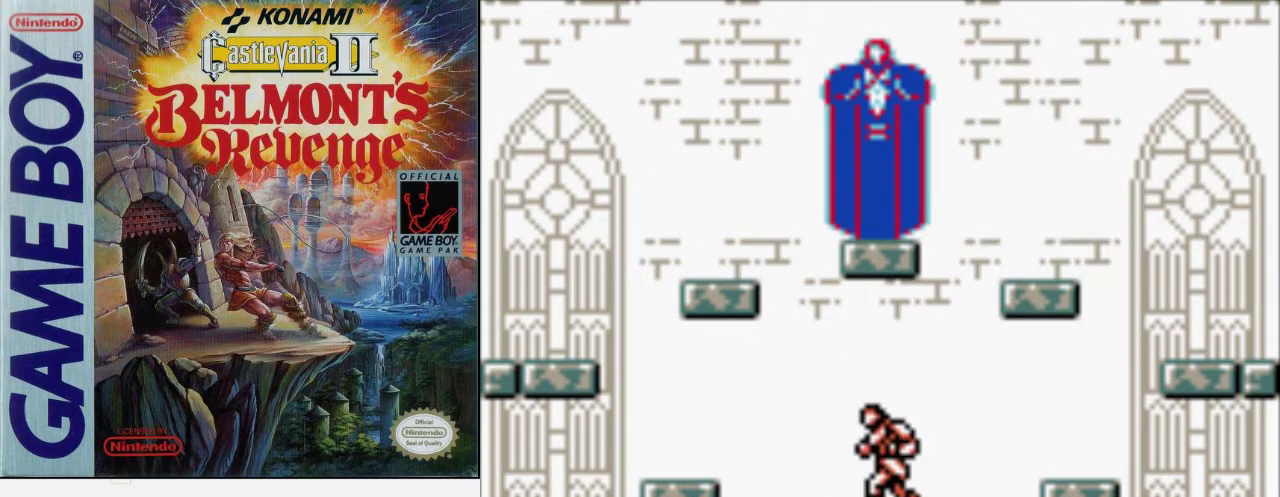
{"buttons": [], "events": []}
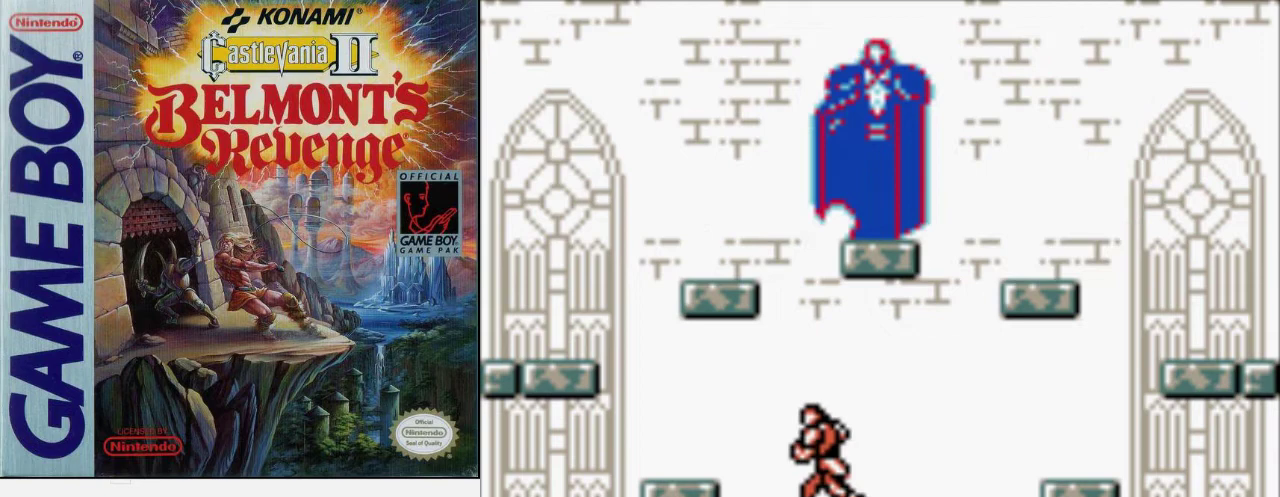
{"buttons": [], "events": [[67, "A", "down"], [167, "A", "up"]]}
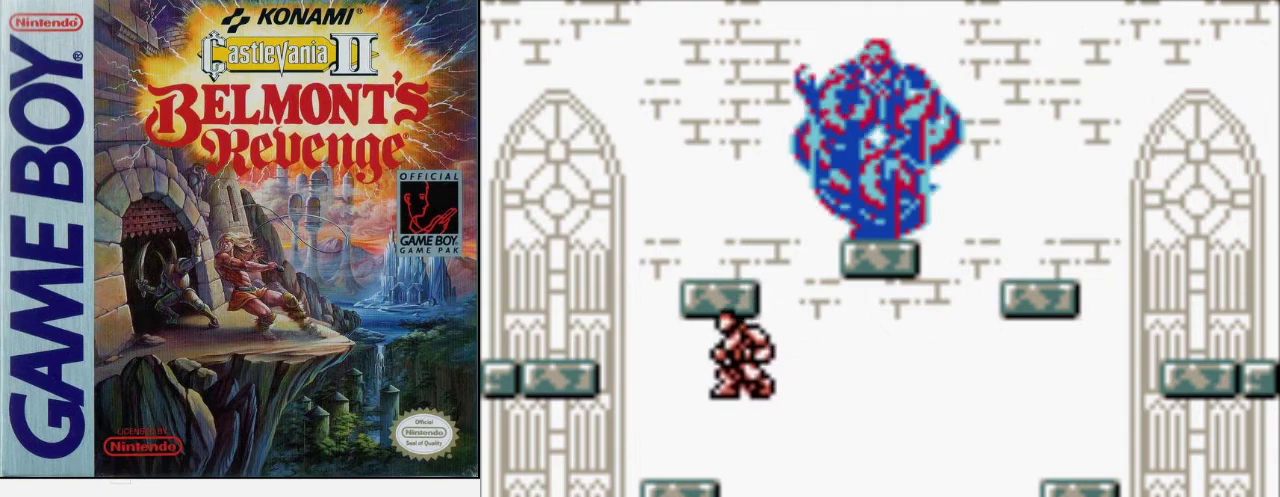
{"buttons": [], "events": [[133, "A", "down"], [200, "B", "down"], [267, "A", "up"], [367, "B", "up"]]}
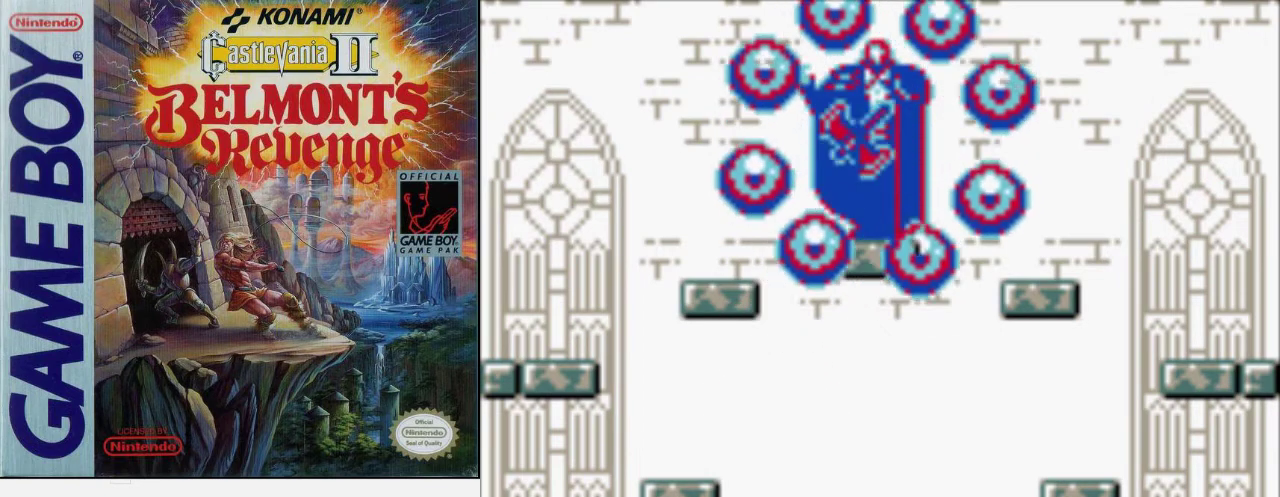
{"buttons": [], "events": []}
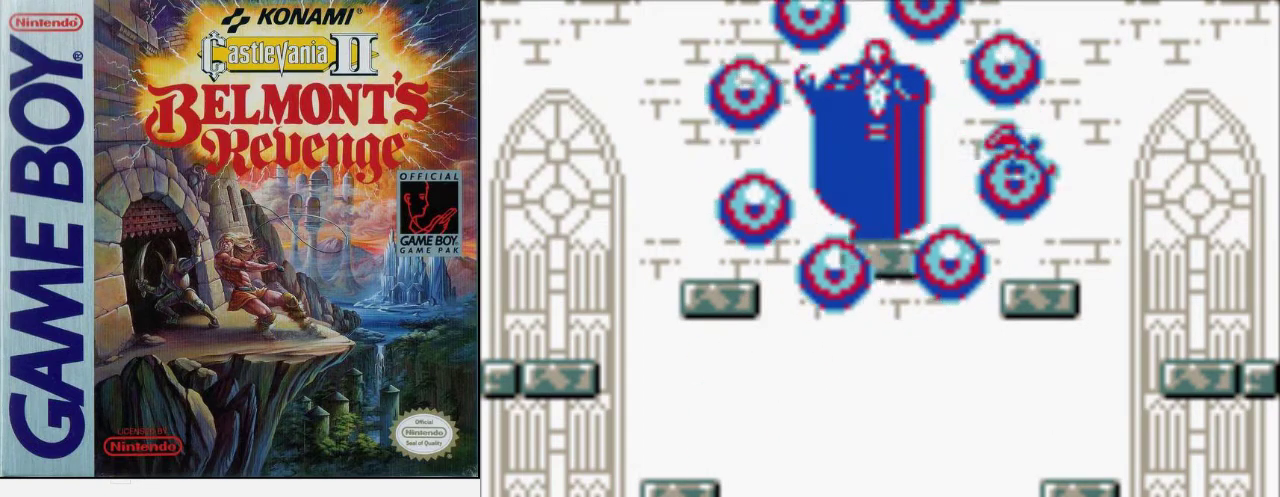
{"buttons": [], "events": []}
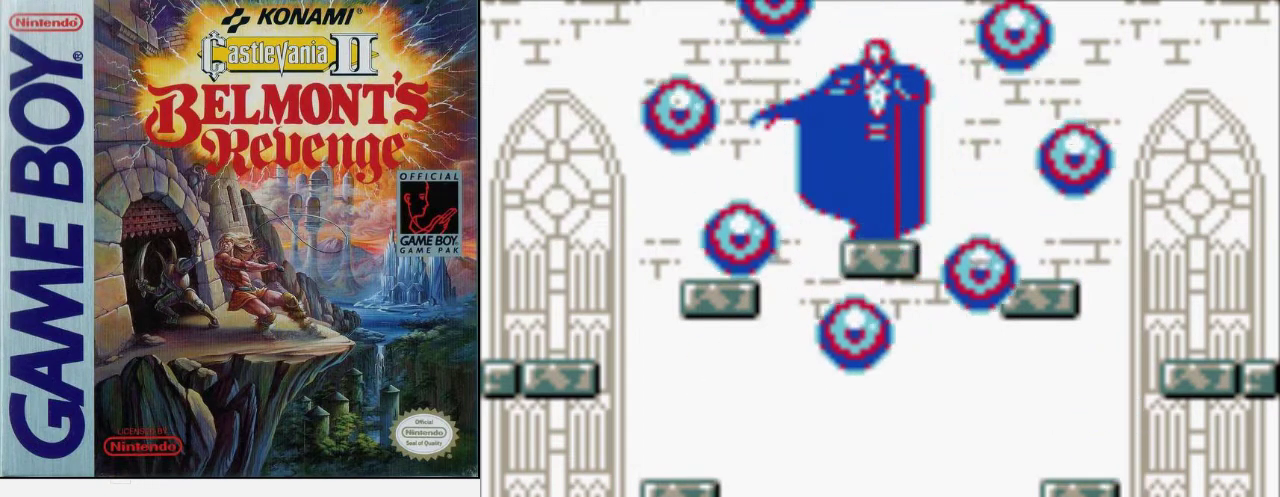
{"buttons": ["B"], "events": [[67, "A", "down"], [167, "A", "up"], [433, "B", "down"]]}
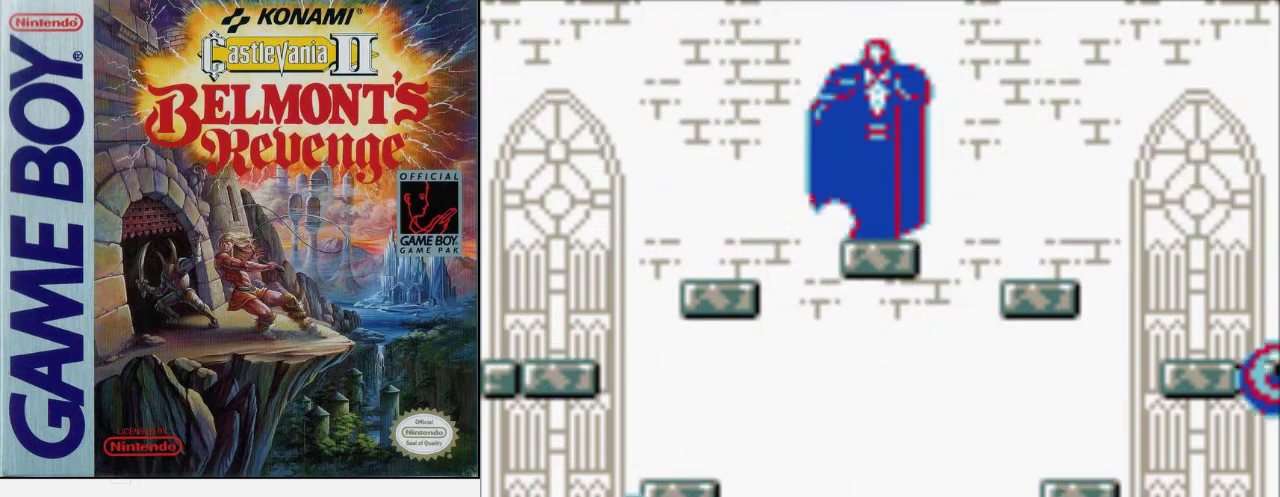
{"buttons": [], "events": [[100, "B", "up"]]}
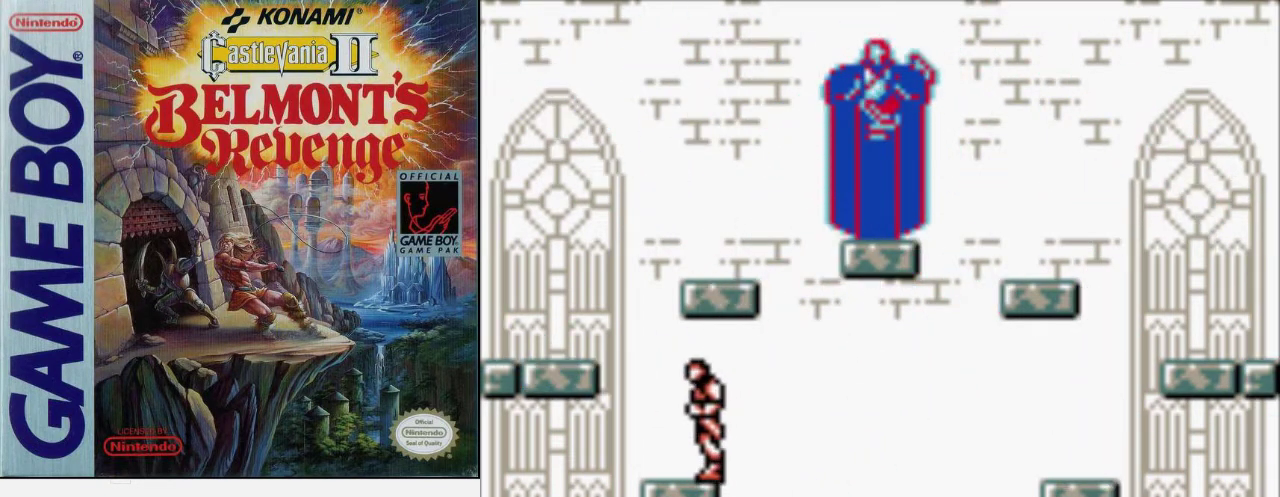
{"buttons": [], "events": [[200, "A", "down"], [433, "A", "up"]]}